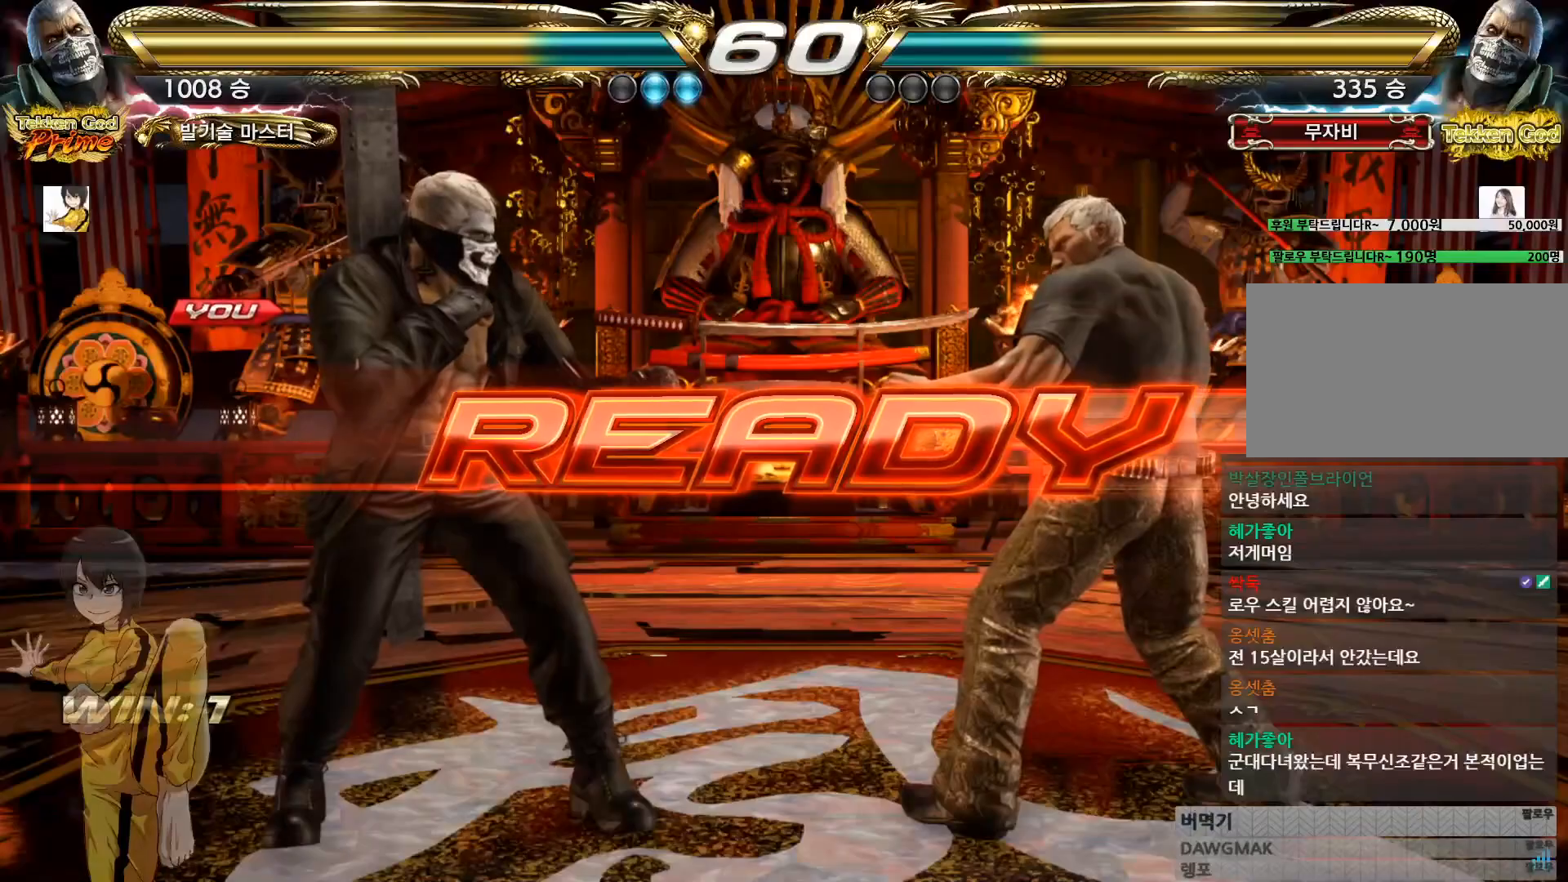
Gameplay with a controller (arcade stick); each line is a JSON object with the inputs held at the frame after it. "events" lists button and stick changes between this image and that frame as [ms after this image, input, new state], when the widget could be followed in between. Not read: L3 R3.
{"buttons": ["CROSS", "CIRCLE"], "left_stick": "center", "events": [[67, "CIRCLE", "down"], [67, "CROSS", "down"]]}
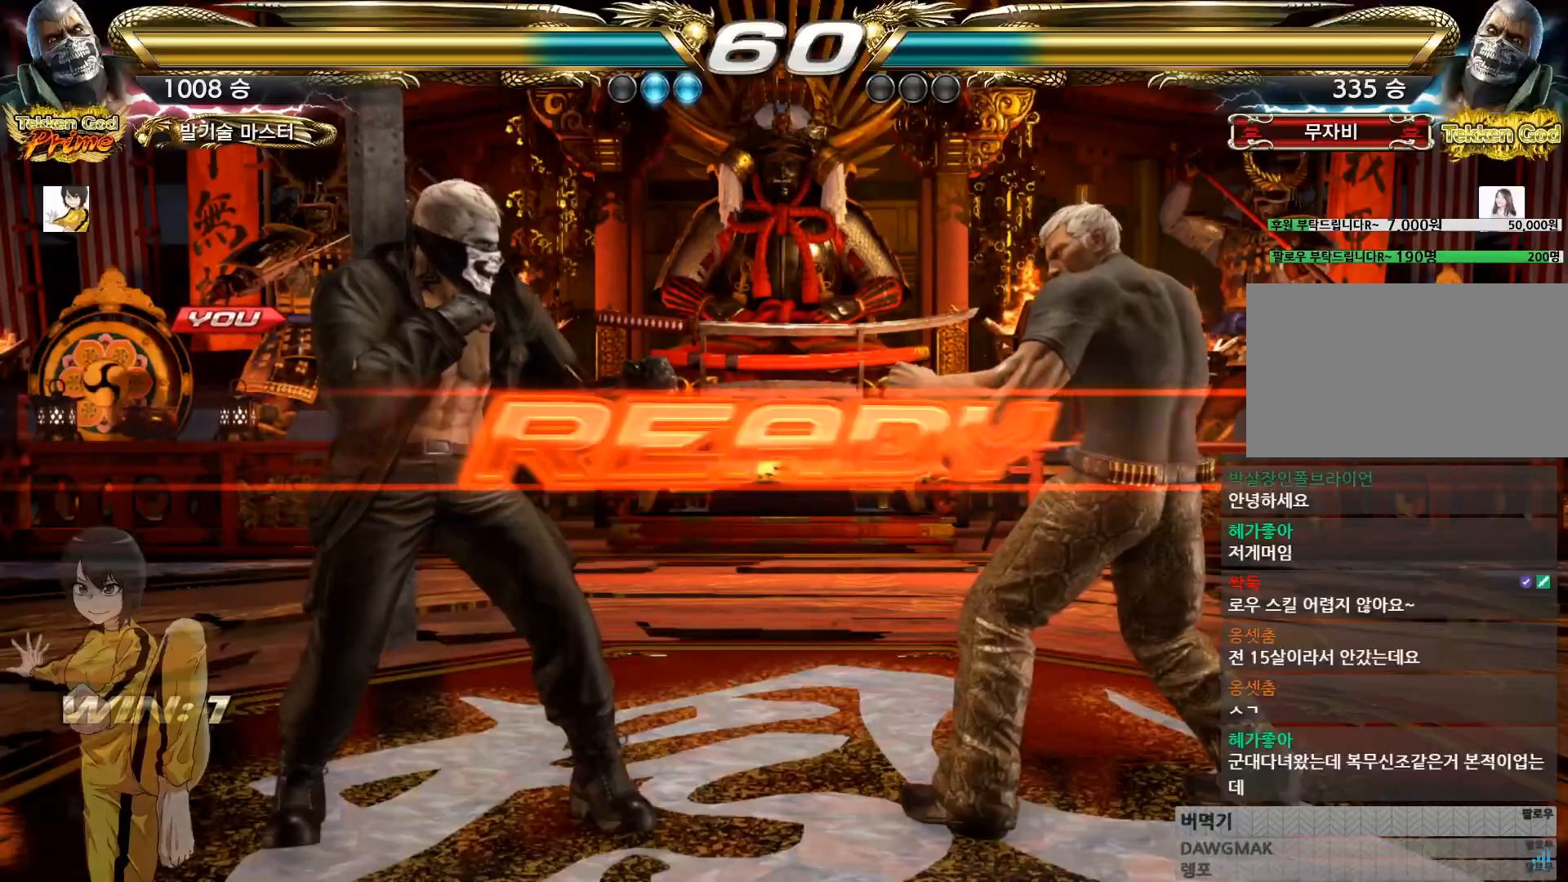
{"buttons": ["CROSS", "CIRCLE"], "left_stick": "center", "events": []}
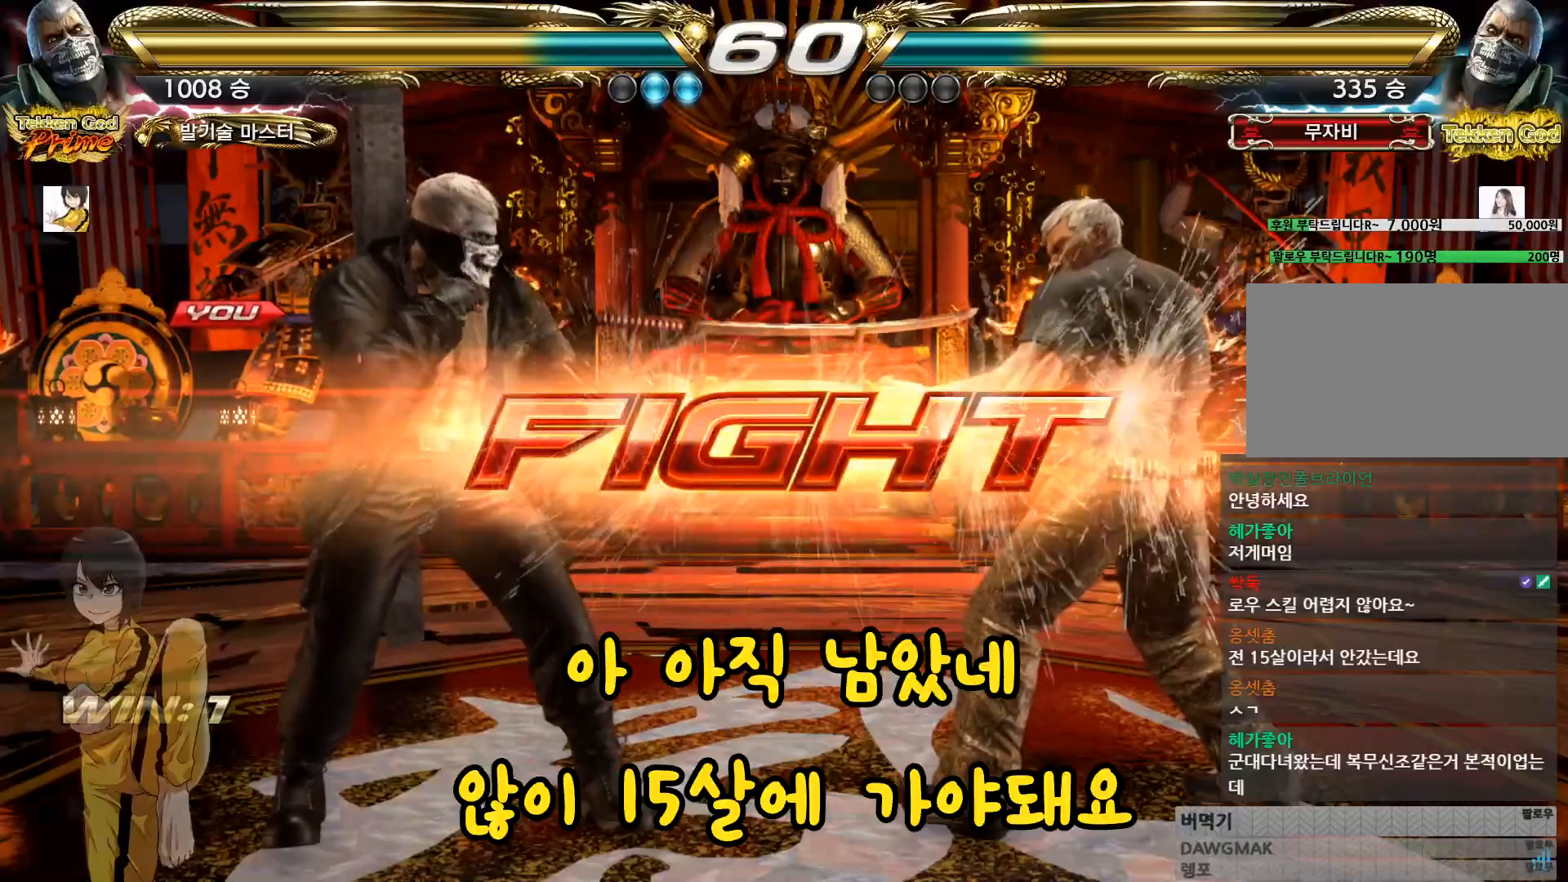
{"buttons": ["CIRCLE"], "left_stick": "left", "events": [[67, "left_stick", "left"], [167, "left_stick", "center"], [217, "SQUARE", "down"], [267, "SQUARE", "up"], [267, "left_stick", "left"], [384, "CROSS", "up"]]}
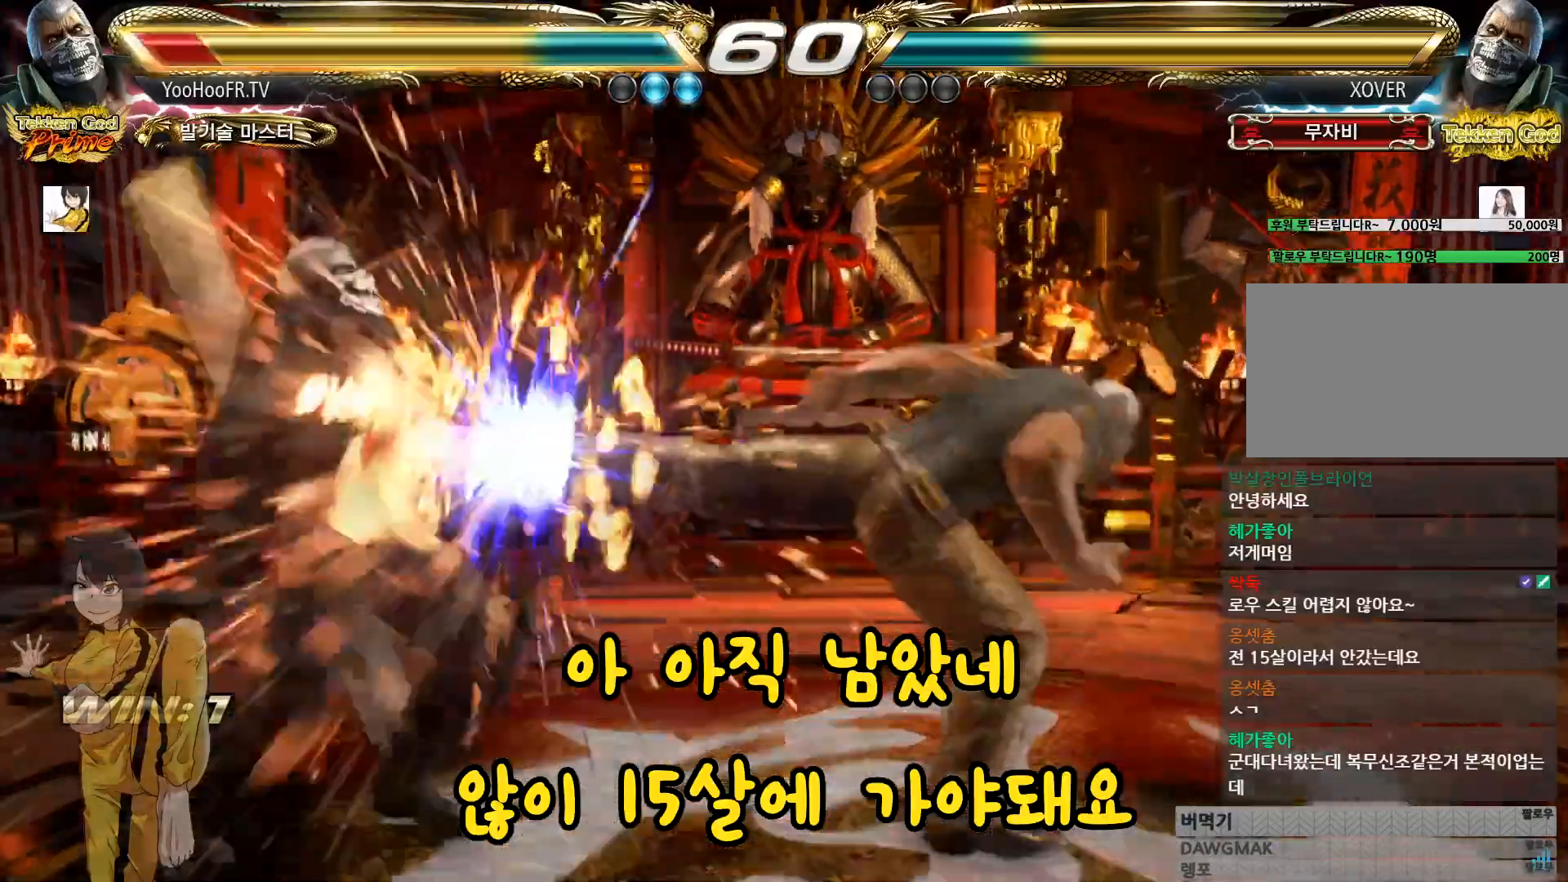
{"buttons": [], "left_stick": "center", "events": [[217, "left_stick", "center"], [267, "CIRCLE", "up"]]}
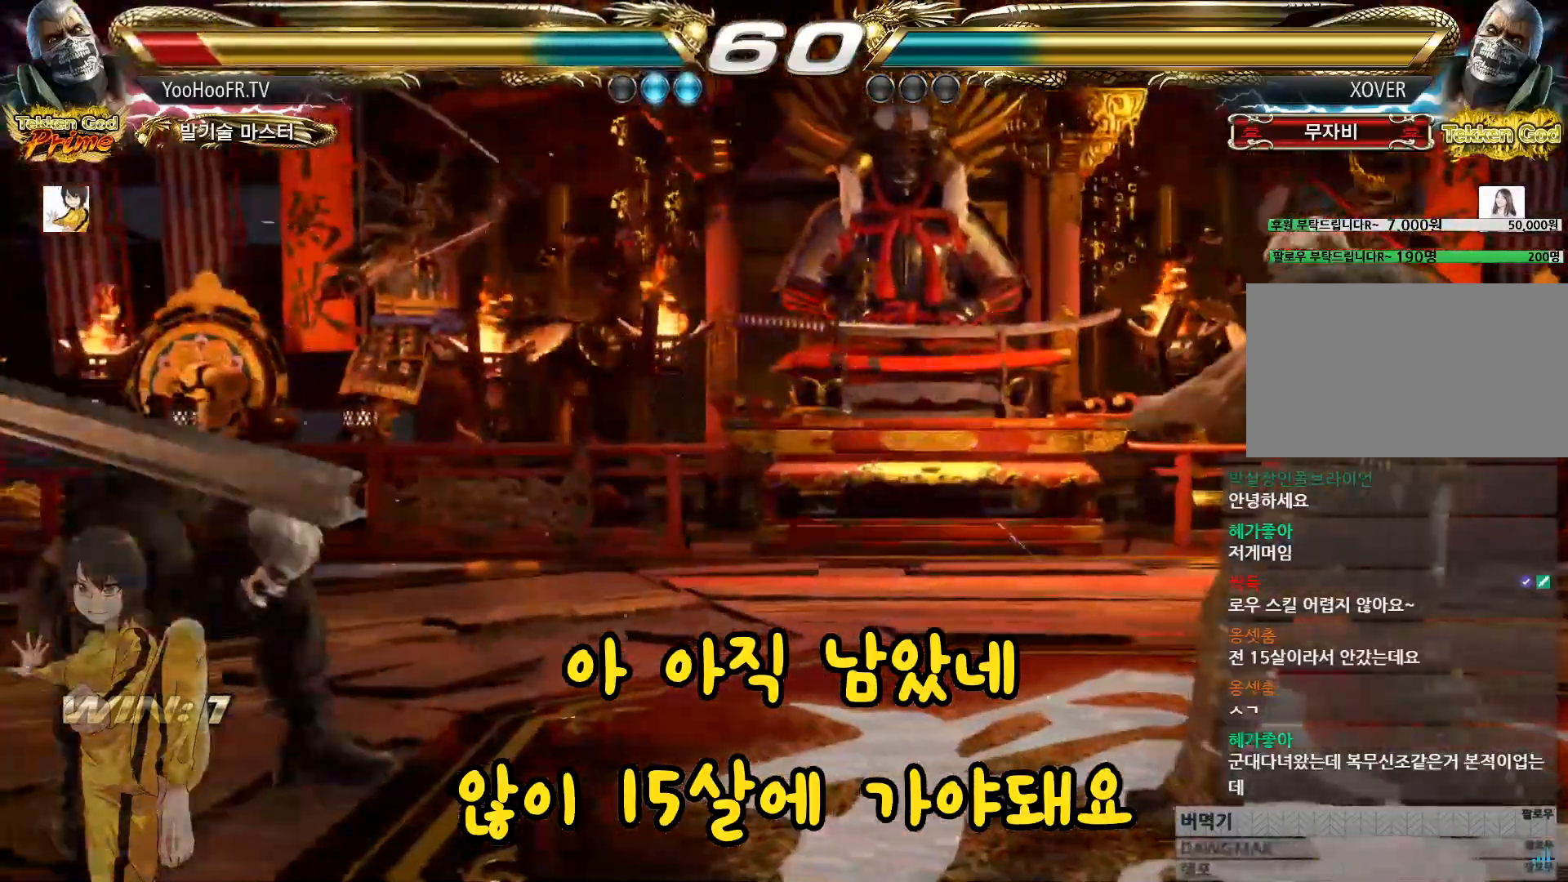
{"buttons": ["SQUARE"], "left_stick": "center", "events": [[317, "SQUARE", "down"], [367, "SQUARE", "up"], [467, "SQUARE", "down"]]}
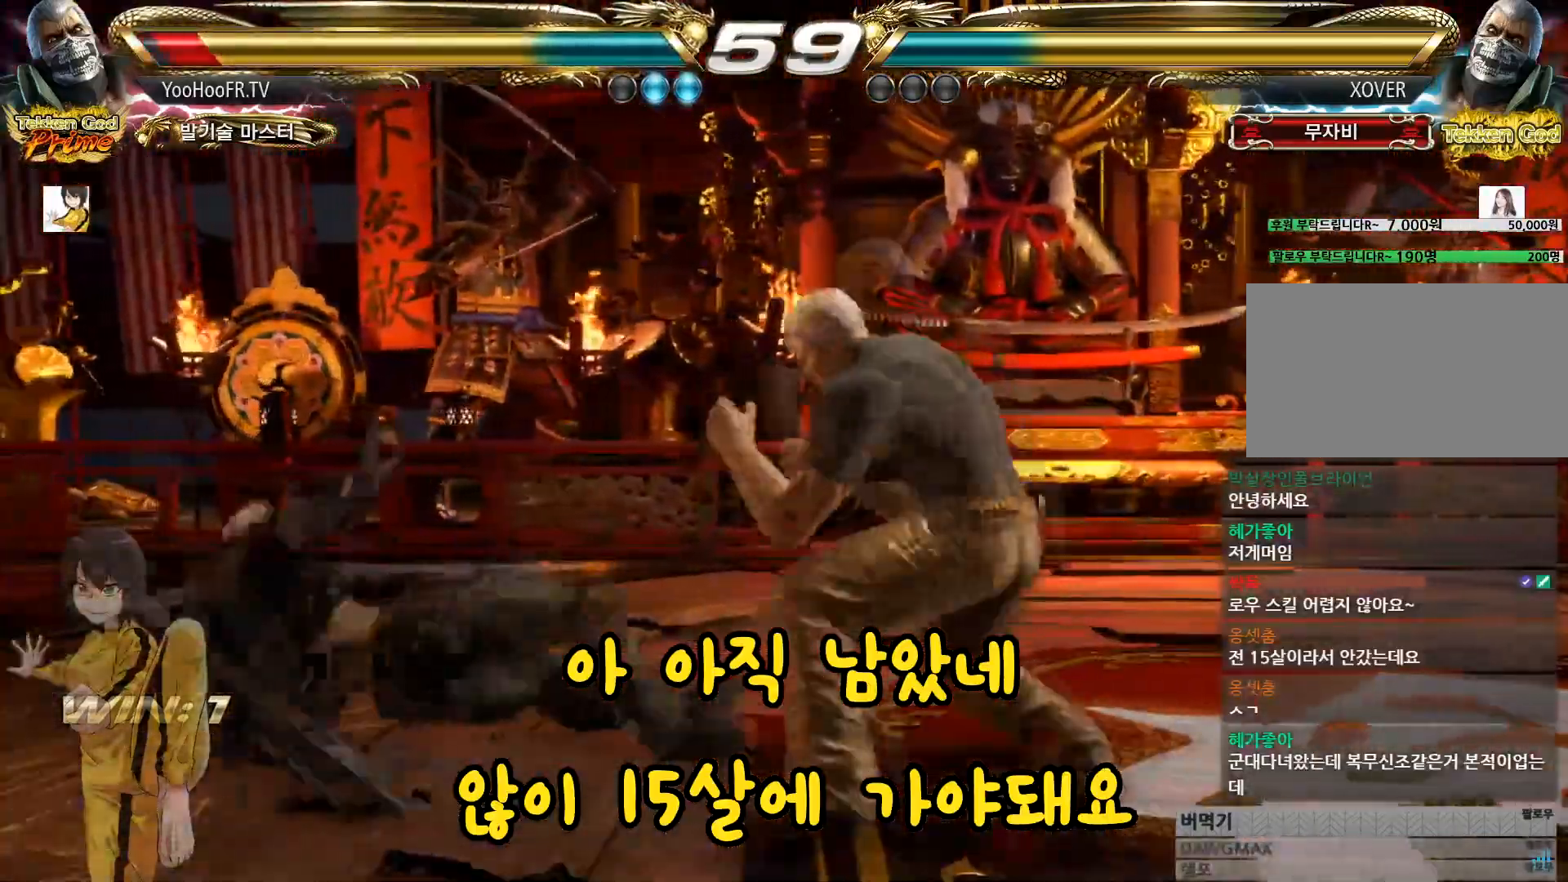
{"buttons": [], "left_stick": "left", "events": [[84, "SQUARE", "up"], [267, "left_stick", "left"], [367, "left_stick", "center"], [417, "left_stick", "left"]]}
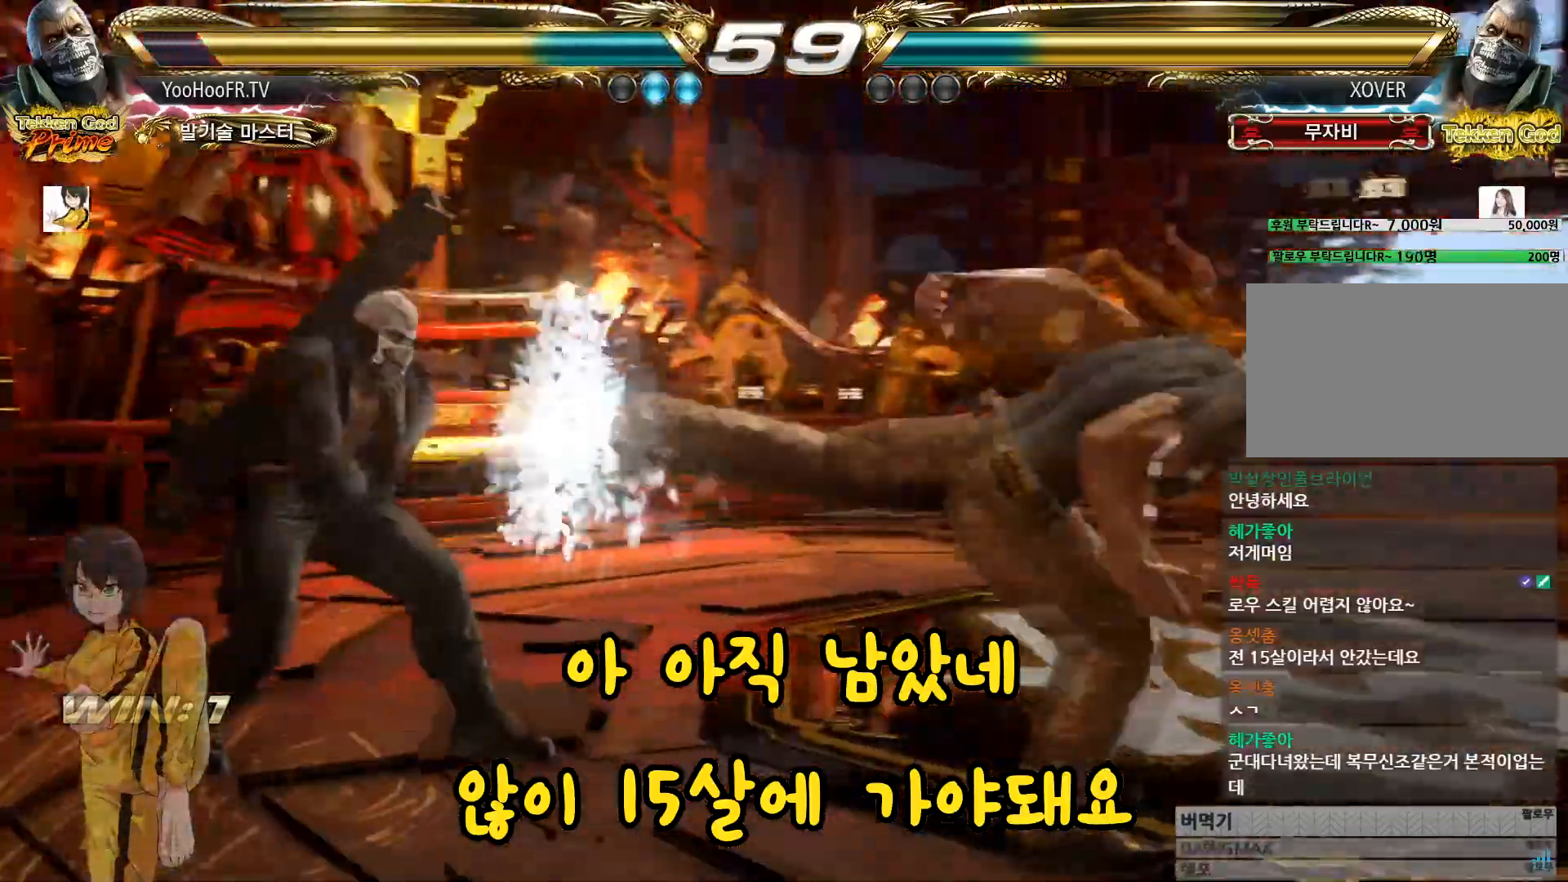
{"buttons": ["TRIANGLE"], "left_stick": "right", "events": [[67, "left_stick", "center"], [117, "left_stick", "right"], [167, "left_stick", "center"], [267, "left_stick", "right"], [384, "SQUARE", "down"], [450, "TRIANGLE", "down"], [484, "SQUARE", "up"]]}
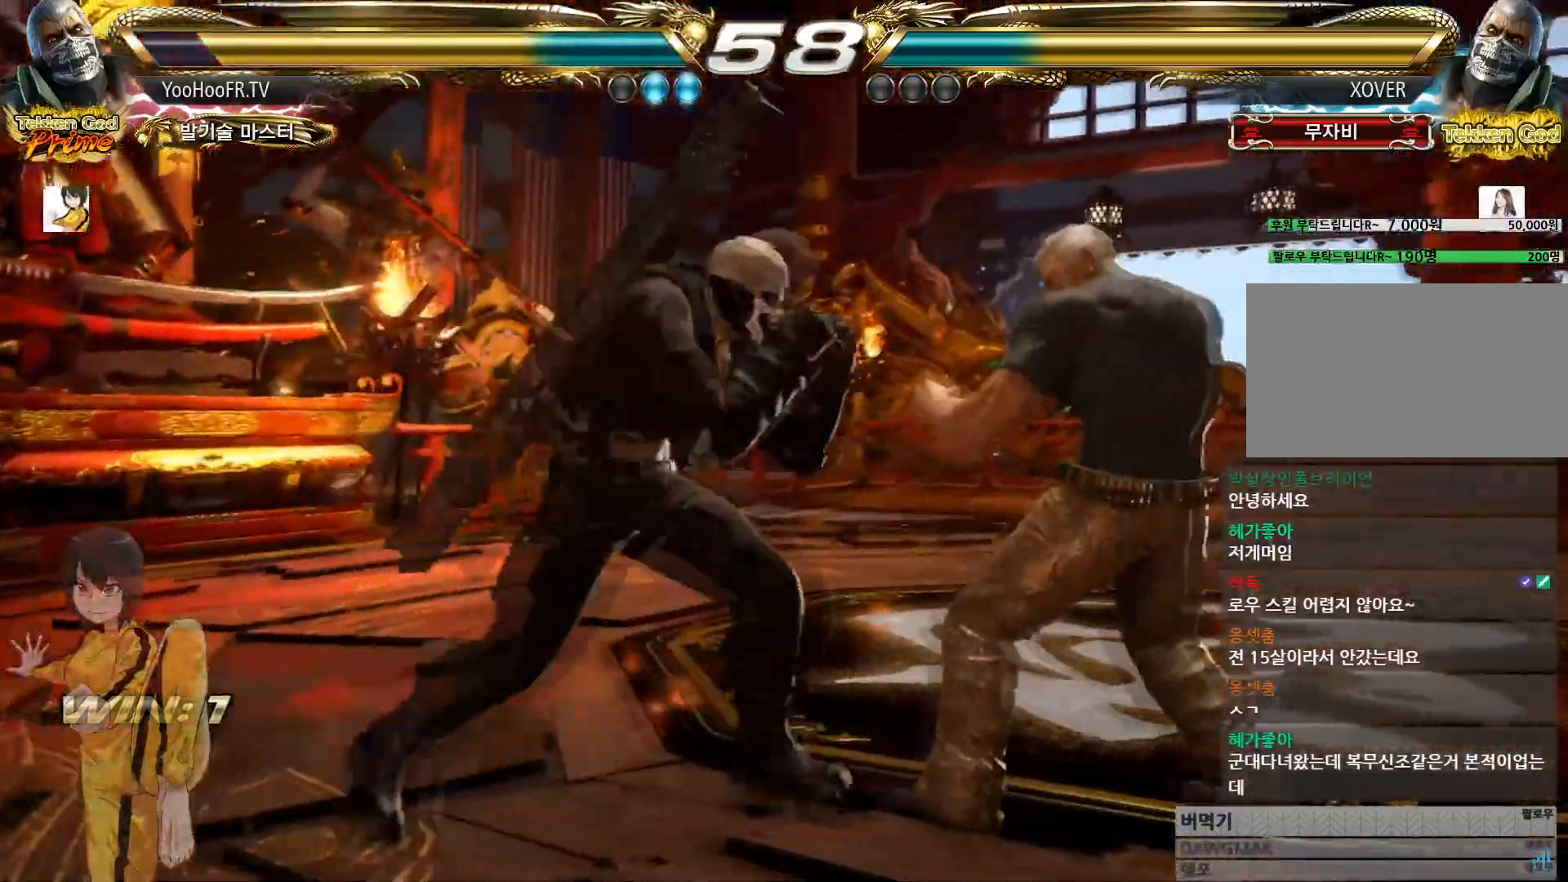
{"buttons": [], "left_stick": "center", "events": [[50, "TRIANGLE", "up"], [117, "left_stick", "center"], [184, "SQUARE", "down"], [234, "SQUARE", "up"], [367, "SQUARE", "down"], [417, "SQUARE", "up"]]}
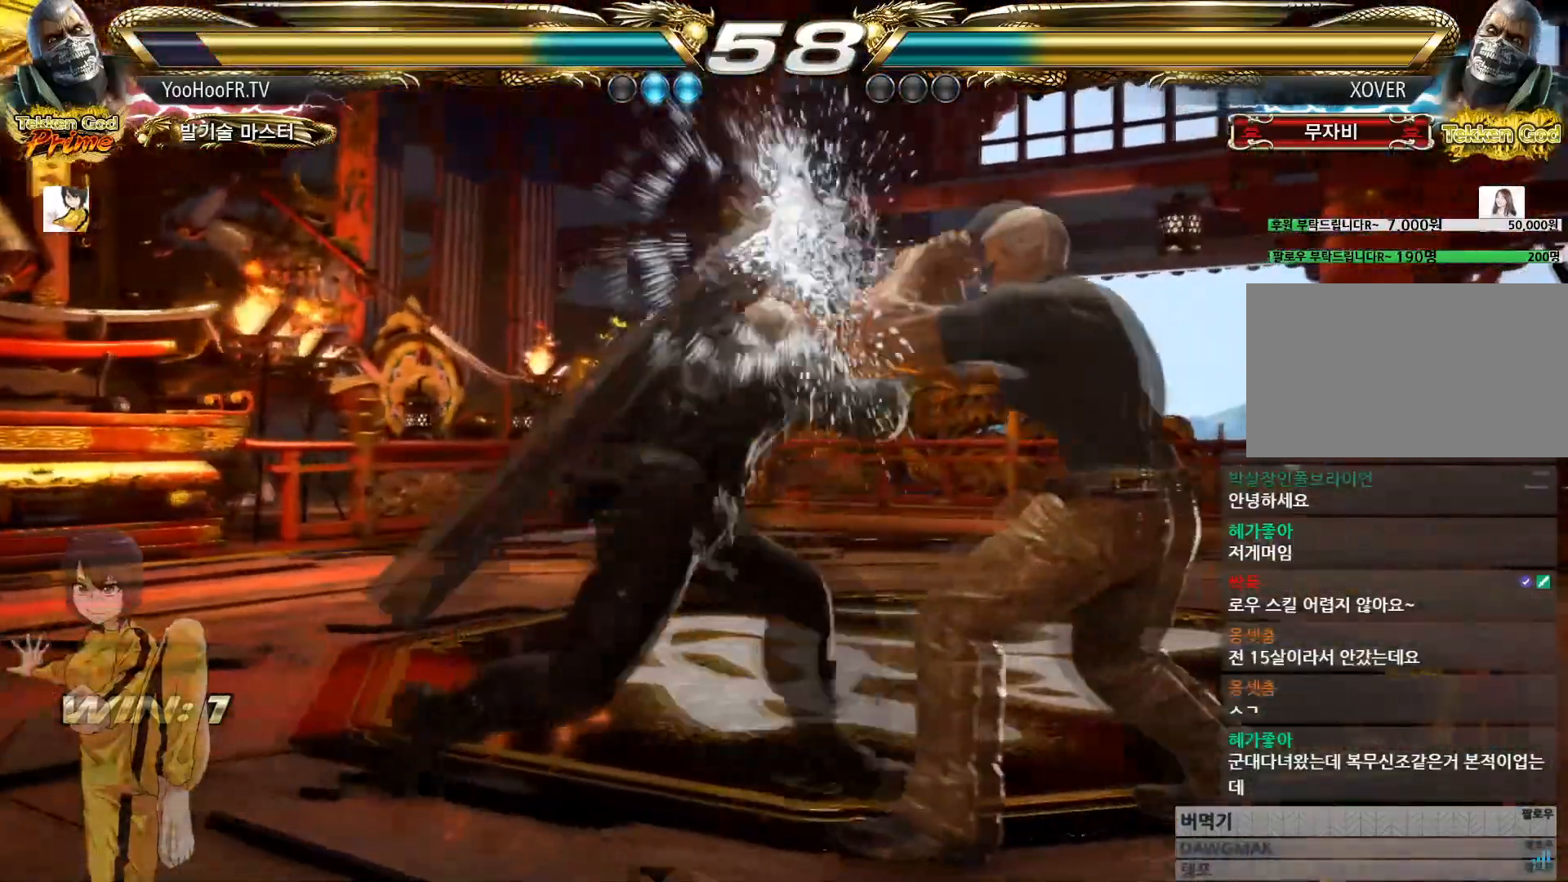
{"buttons": [], "left_stick": "center", "events": [[67, "SQUARE", "down"], [167, "SQUARE", "up"], [417, "left_stick", "left"], [484, "left_stick", "center"]]}
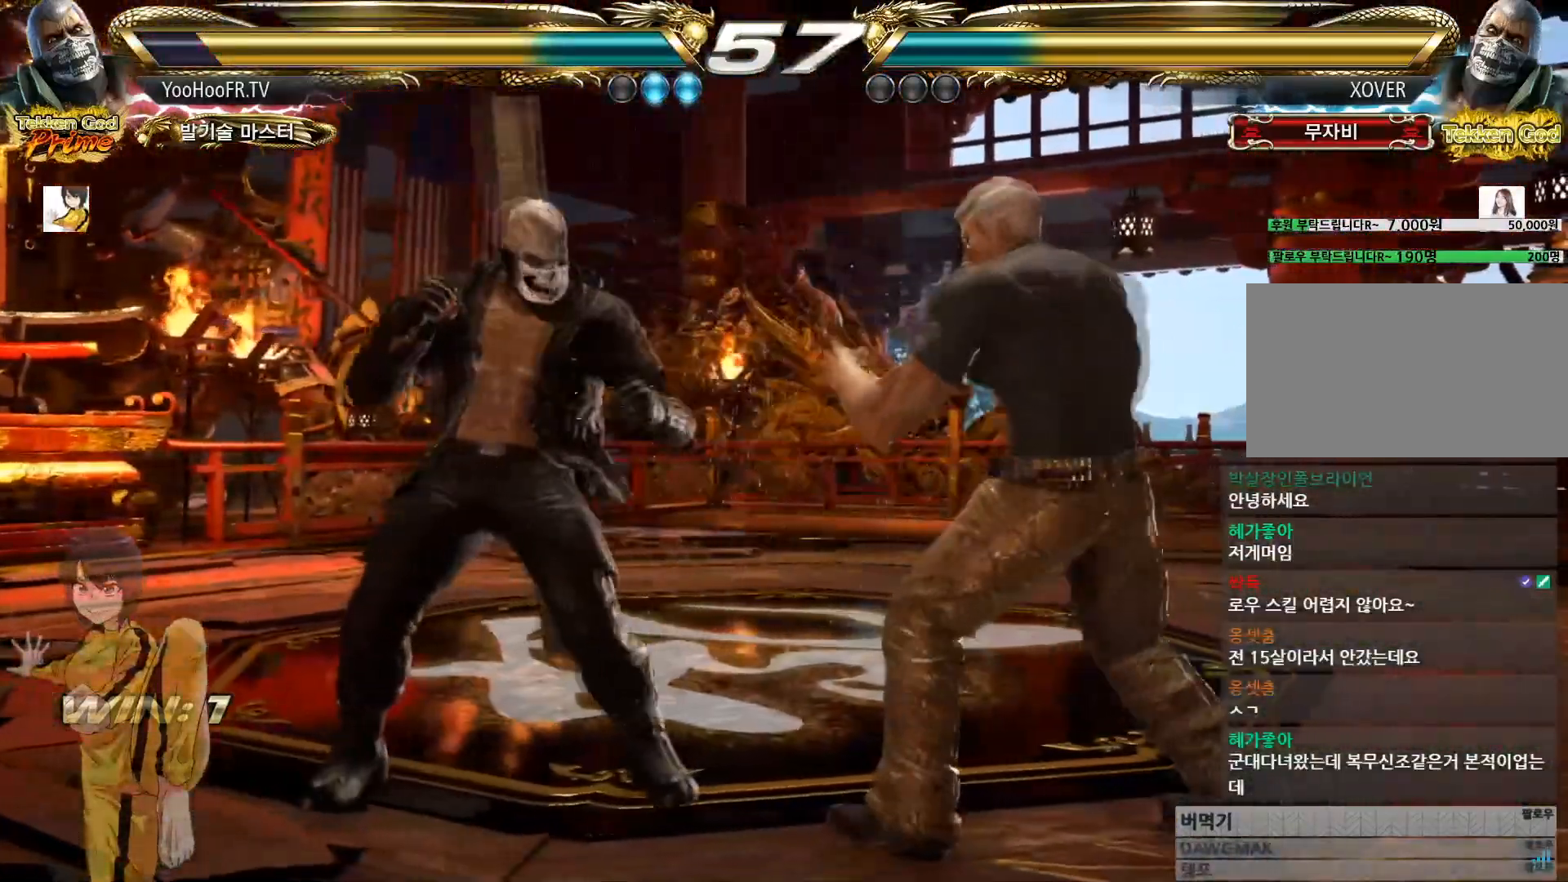
{"buttons": [], "left_stick": "left", "events": [[67, "left_stick", "left"]]}